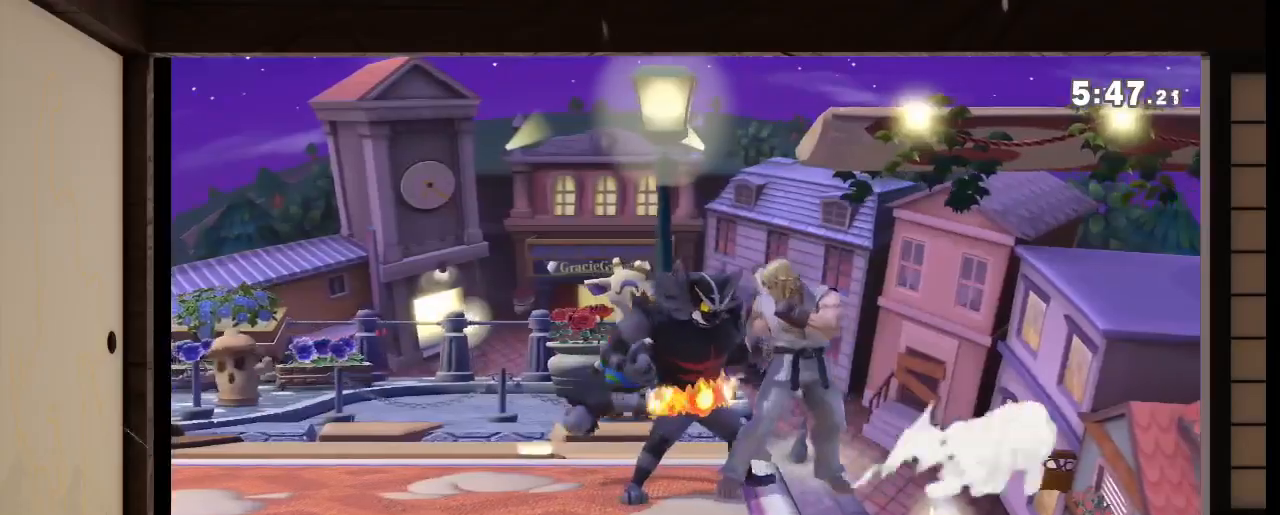
Gameplay with a controller (Nintendo layout); each line is a JSON object with the inputs held at the frame after it. "events" lists button and stick changes between this image and that frame as [ms after this image, input, new state], when the widget could be followed in between. Not read: L3 R3 Y Z.
{"buttons": [], "left_stick": "left", "right_stick": "center", "events": [[233, "X", "up"]]}
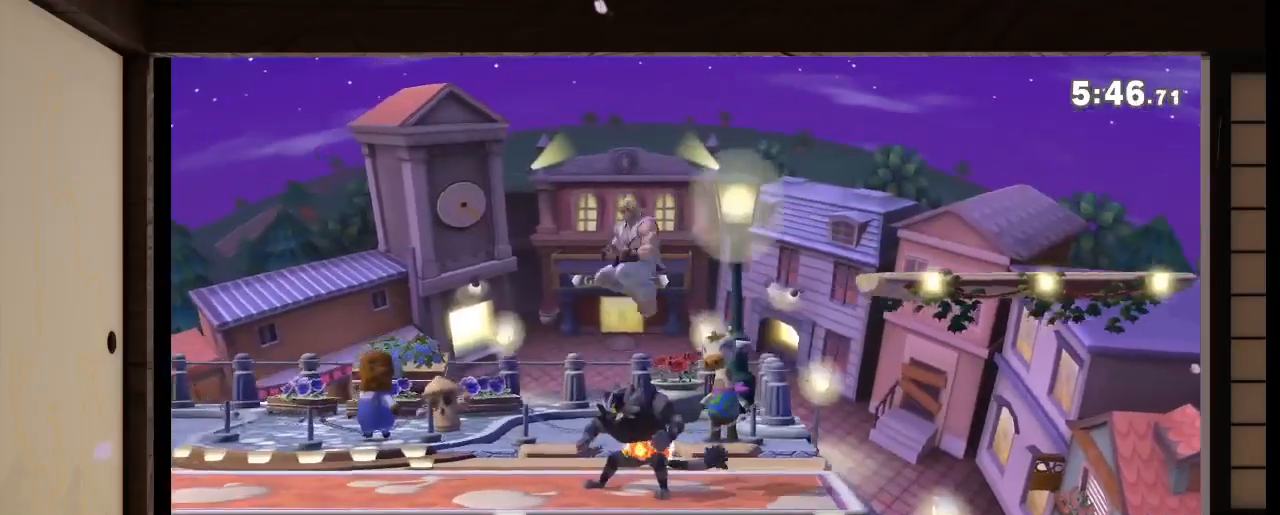
{"buttons": [], "left_stick": "left", "right_stick": "center", "events": []}
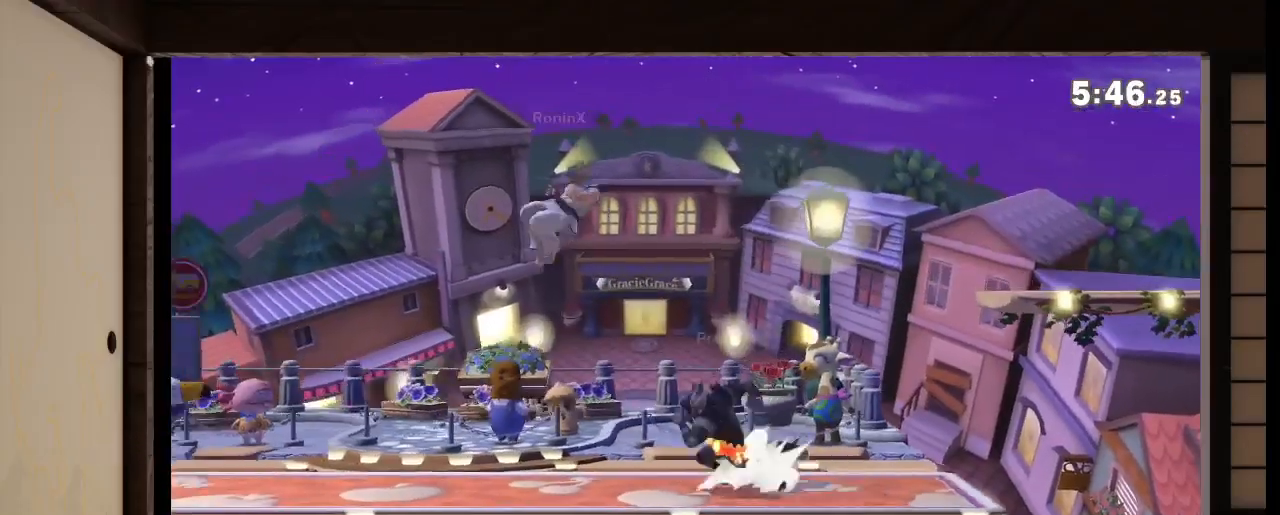
{"buttons": [], "left_stick": "left", "right_stick": "center", "events": [[167, "left_stick", "center"], [367, "left_stick", "left"]]}
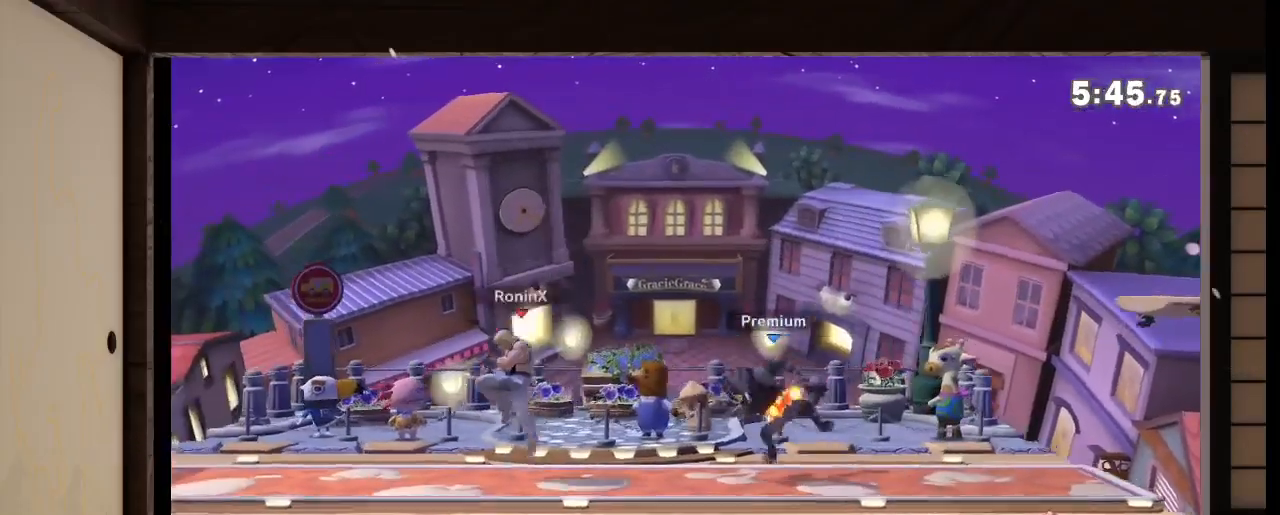
{"buttons": [], "left_stick": "center", "right_stick": "center", "events": [[66, "left_stick", "center"], [233, "START", "down"], [267, "START", "up"], [333, "A", "down"], [400, "A", "up"], [400, "X", "down"], [433, "X", "up"]]}
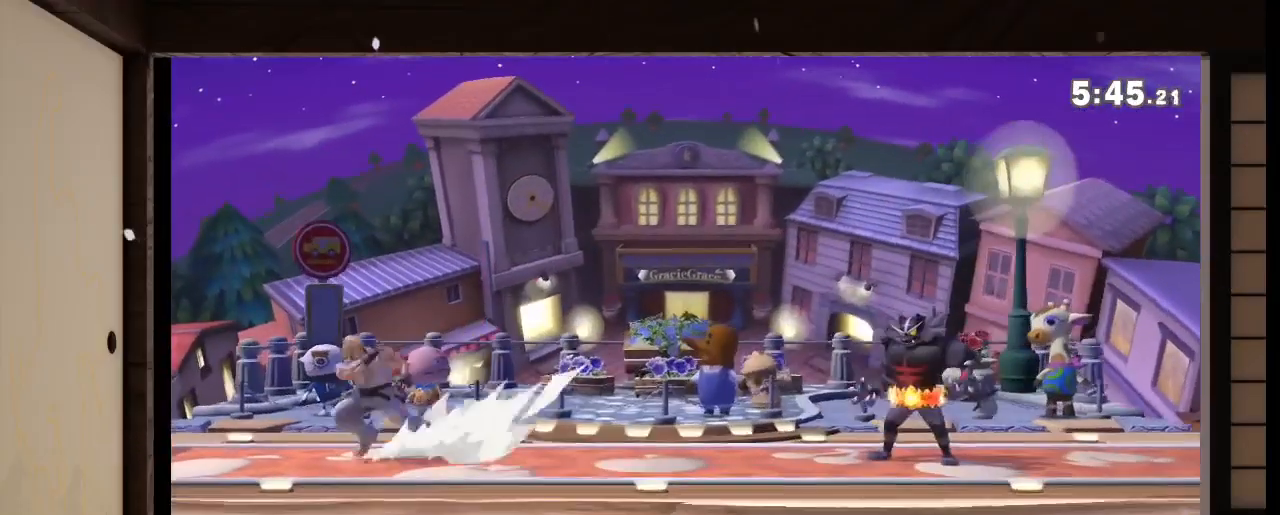
{"buttons": [], "left_stick": "center", "right_stick": "center", "events": [[367, "A", "down"], [434, "A", "up"], [434, "X", "down"], [501, "X", "up"]]}
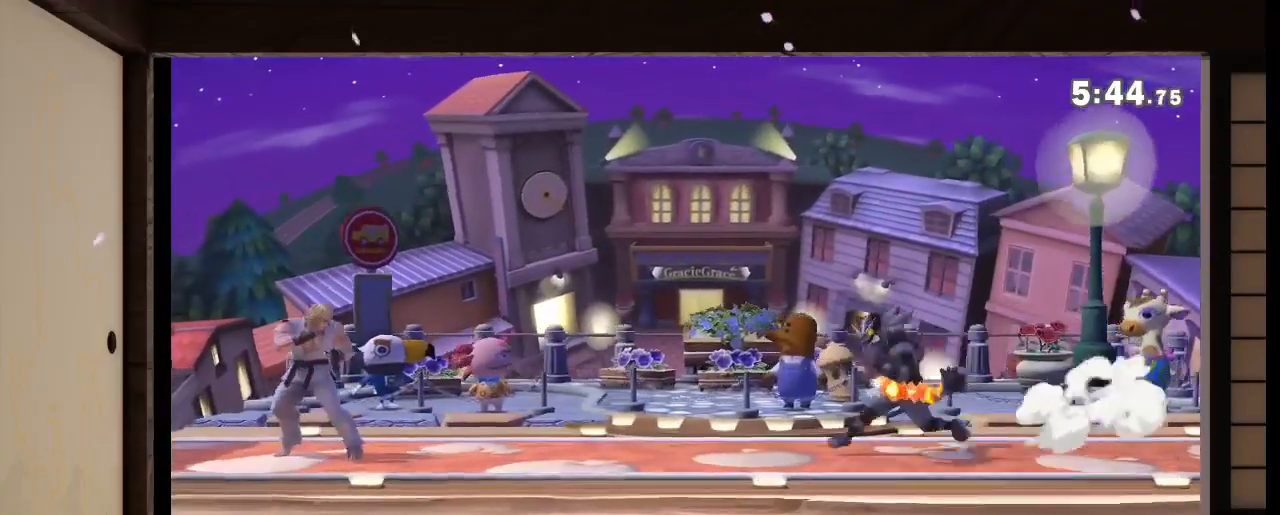
{"buttons": [], "left_stick": "center", "right_stick": "center", "events": [[100, "B", "down"], [167, "A", "down"], [167, "B", "up"], [233, "A", "up"], [267, "X", "down"], [300, "X", "up"]]}
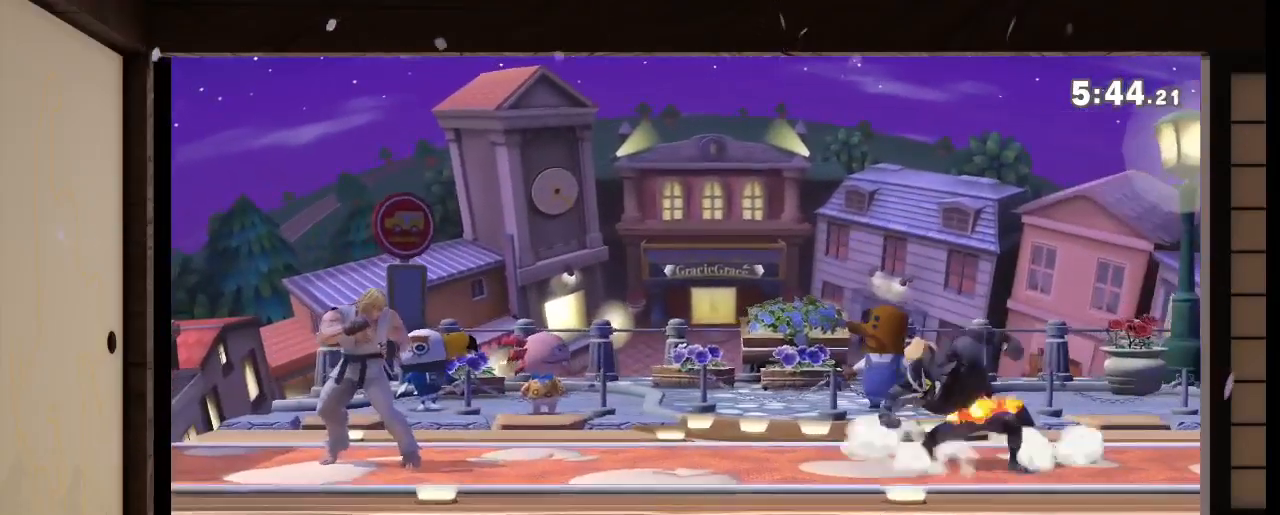
{"buttons": [], "left_stick": "center", "right_stick": "center", "events": []}
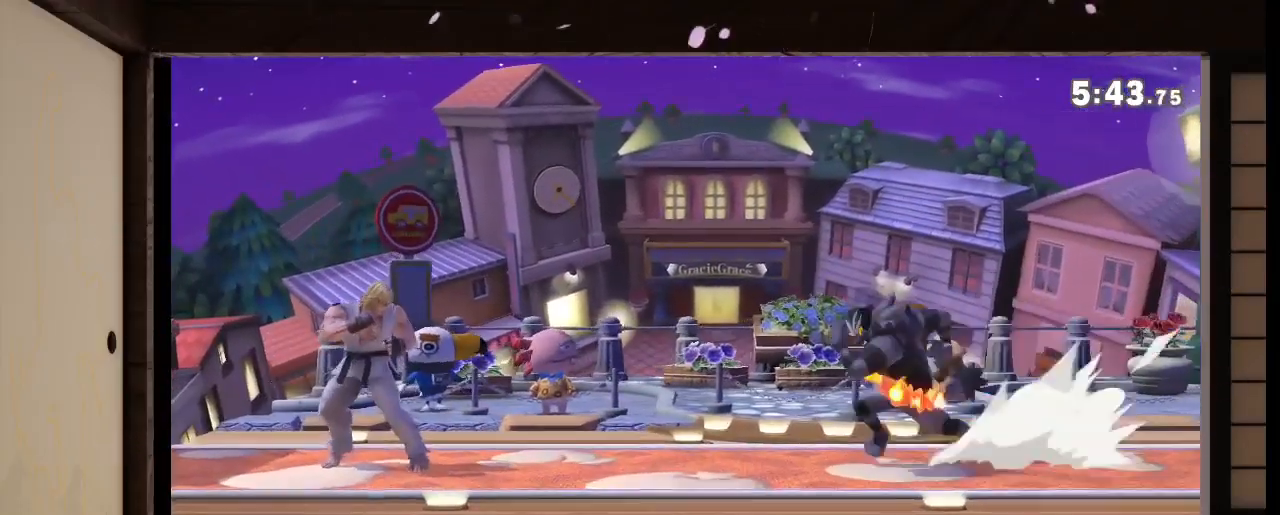
{"buttons": [], "left_stick": "center", "right_stick": "center", "events": []}
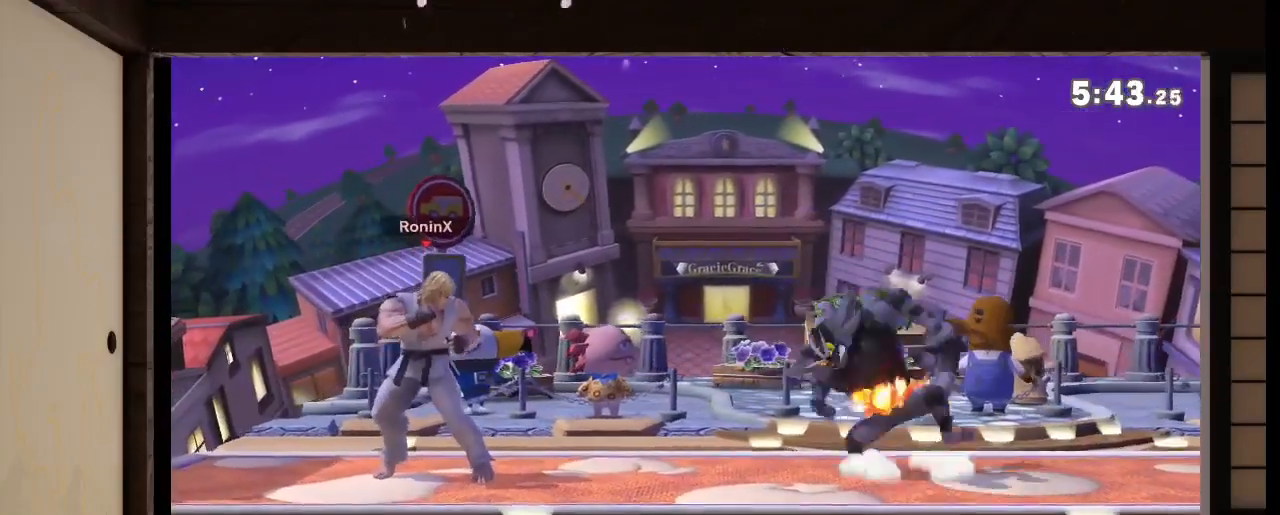
{"buttons": ["A", "X"], "left_stick": "center", "right_stick": "center", "events": [[334, "A", "down"], [467, "X", "down"]]}
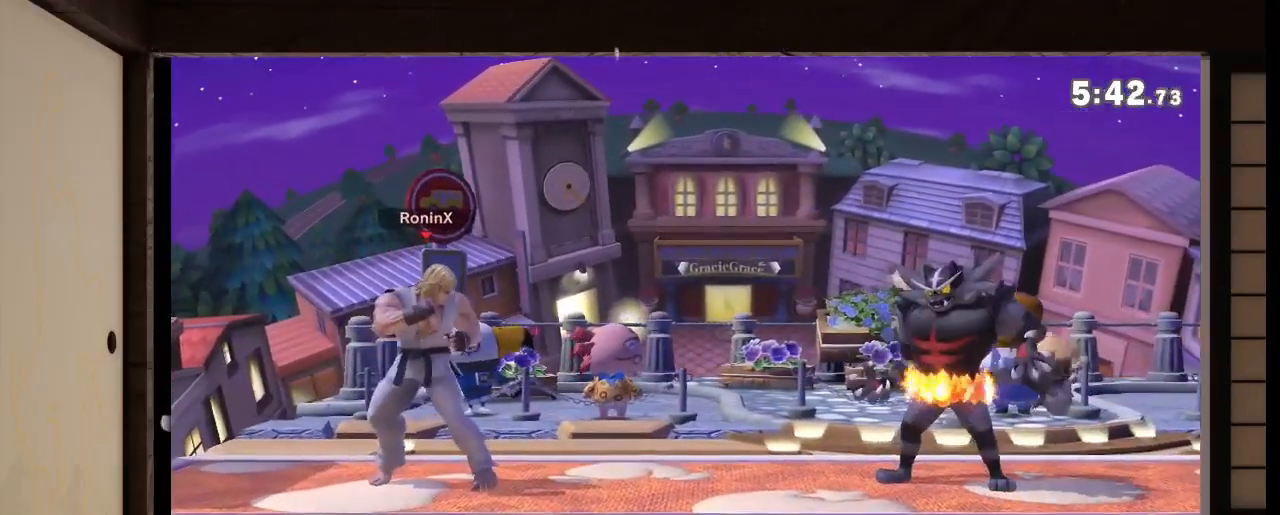
{"buttons": [], "left_stick": "center", "right_stick": "center", "events": [[300, "A", "up"], [433, "X", "up"]]}
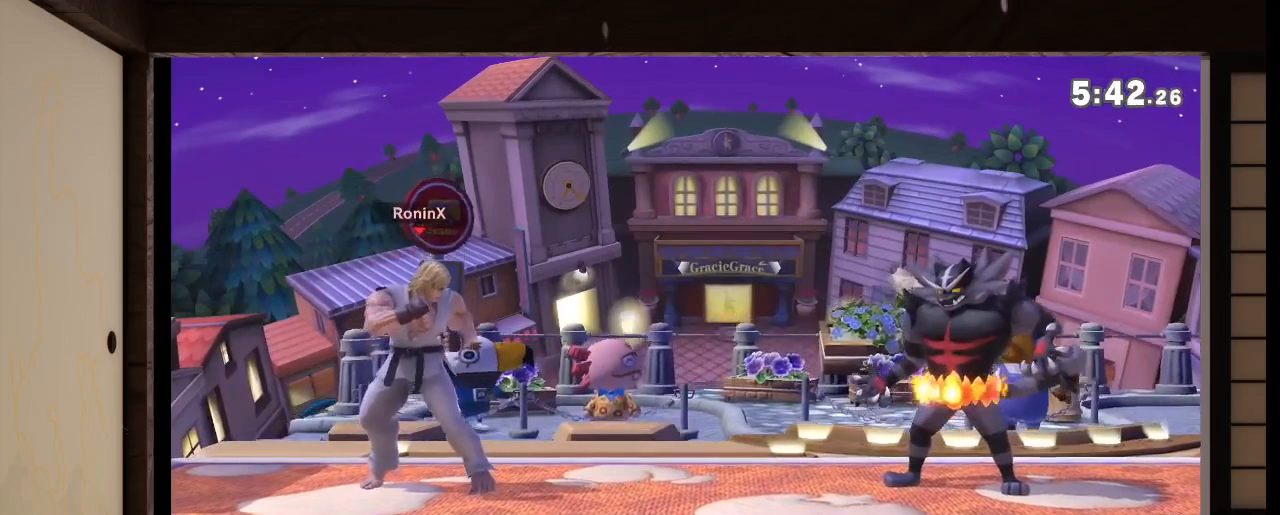
{"buttons": [], "left_stick": "center", "right_stick": "center", "events": [[67, "R1", "down"], [367, "R1", "up"]]}
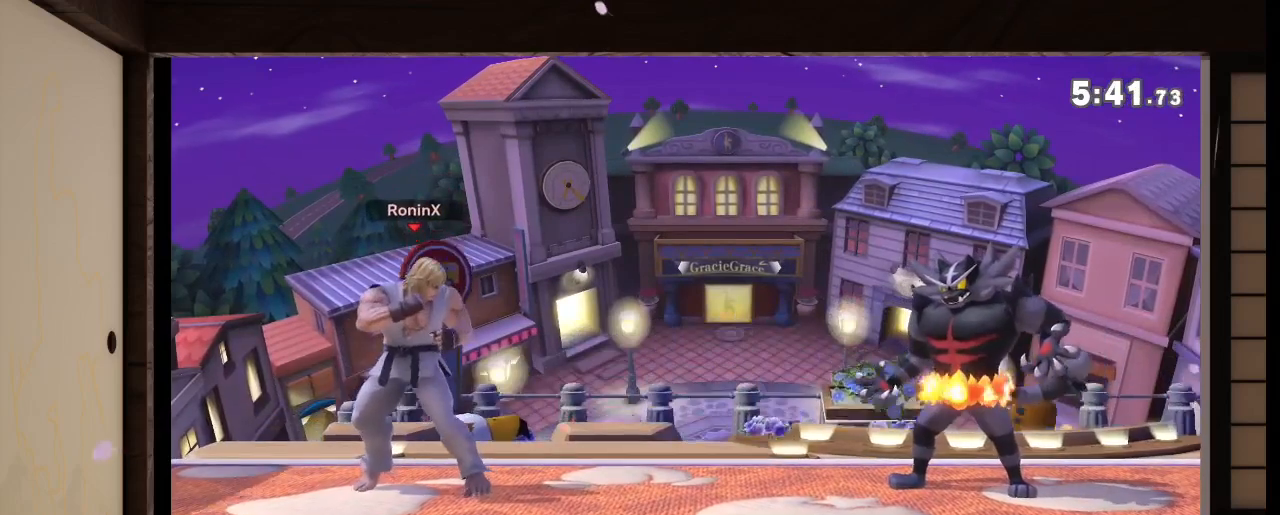
{"buttons": [], "left_stick": "center", "right_stick": "center", "events": []}
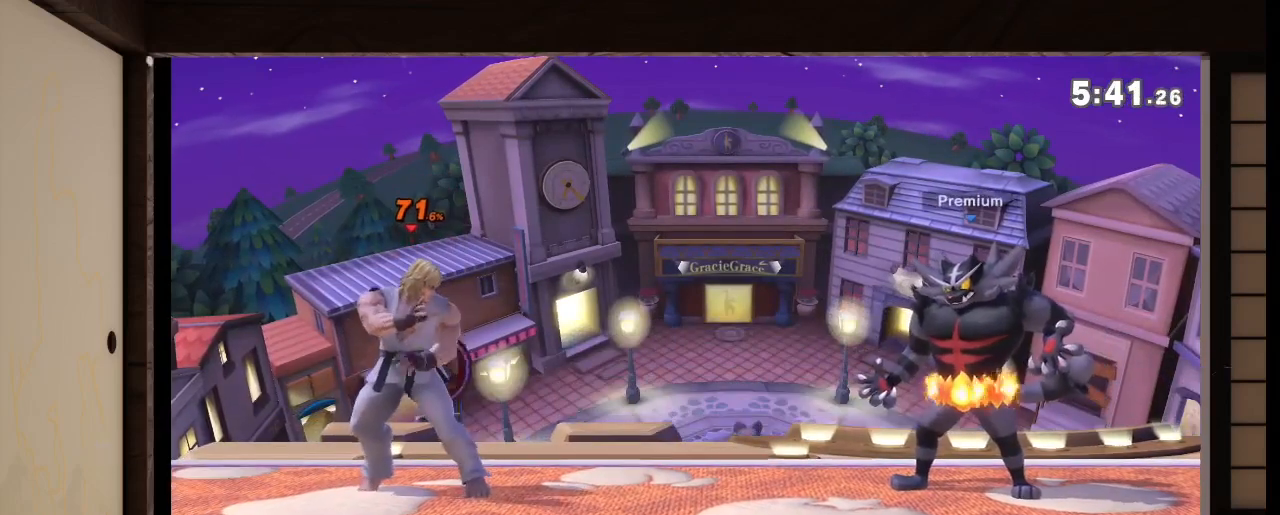
{"buttons": [], "left_stick": "center", "right_stick": "center", "events": []}
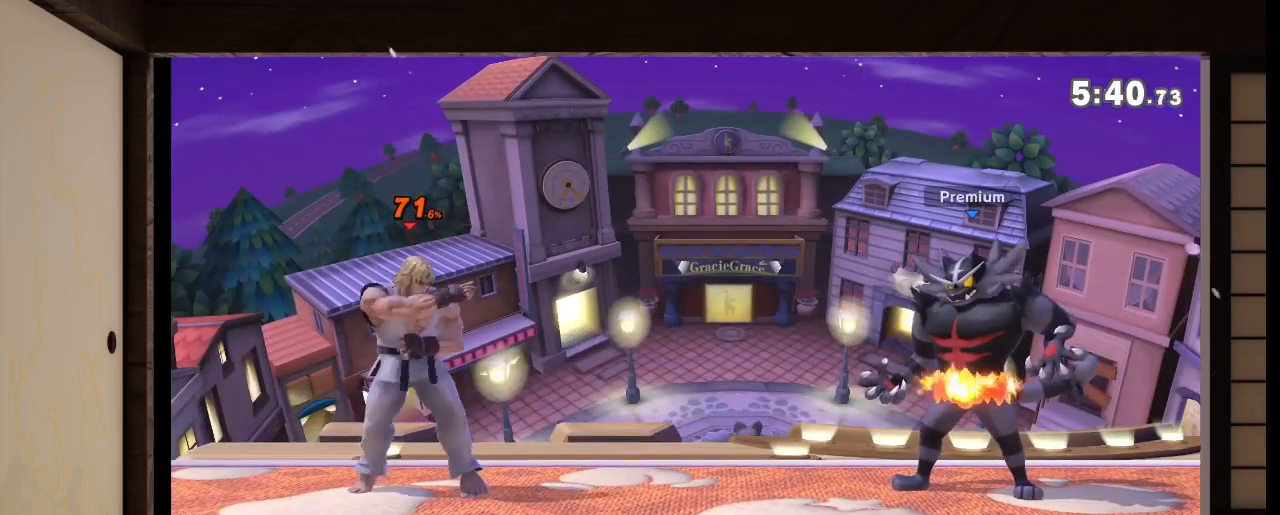
{"buttons": [], "left_stick": "center", "right_stick": "center", "events": []}